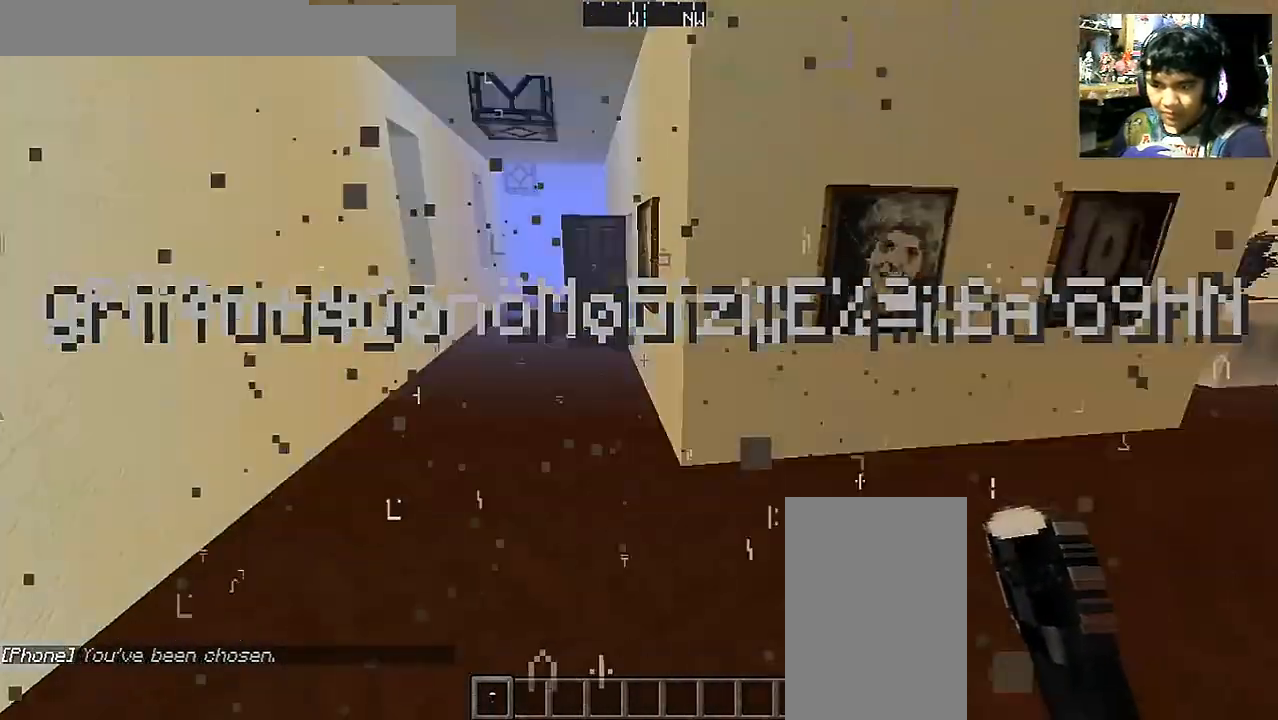
Gameplay with keyboard and mouse; each line is a JSON object with the keys and mouse buttons held at the frame after it. "events" lists presses ("down") and releases ("up") of "a", "d", "s", "space", "w", "mouse_left" and "mouse_right" between this image and that frame as [ms after this image, input, new state], when the widget could be followed in between. "mouse_left", "mouse_right" = the "left", "right" buttons of the "mouse" list. No other keys are recorded. Fast repeated clicks can show as one long hold. Mouse movement is not recorded.
{"keys": ["a"], "mouse": [], "events": [[50, "w", "down"], [267, "a", "down"], [467, "w", "up"]]}
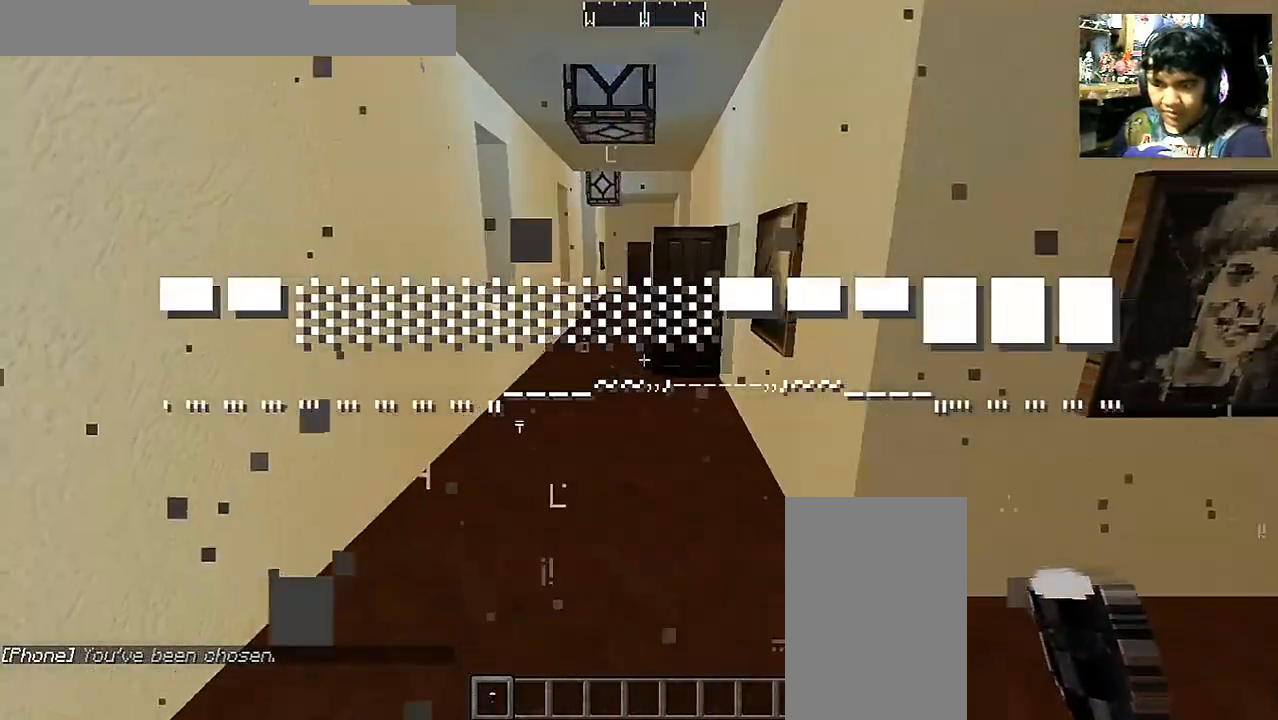
{"keys": [], "mouse": [], "events": [[117, "w", "down"], [367, "a", "up"], [417, "w", "up"]]}
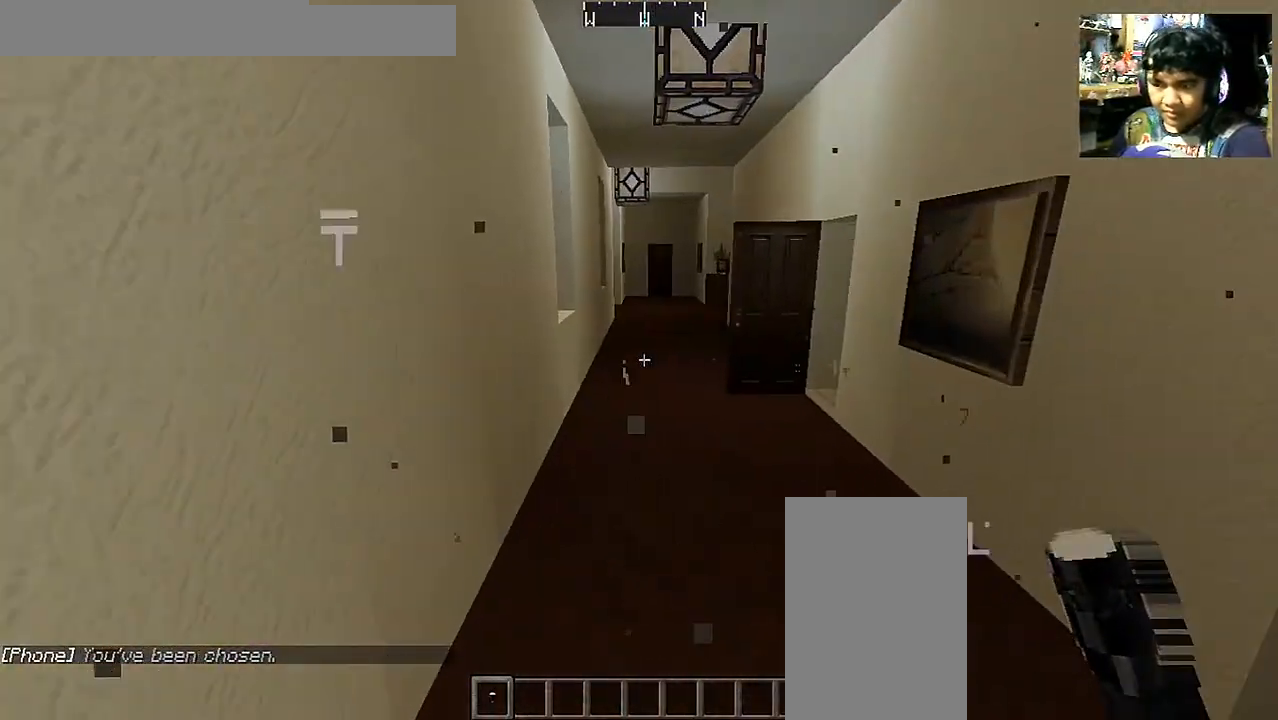
{"keys": ["a", "w"], "mouse": [], "events": [[167, "w", "down"], [417, "a", "down"]]}
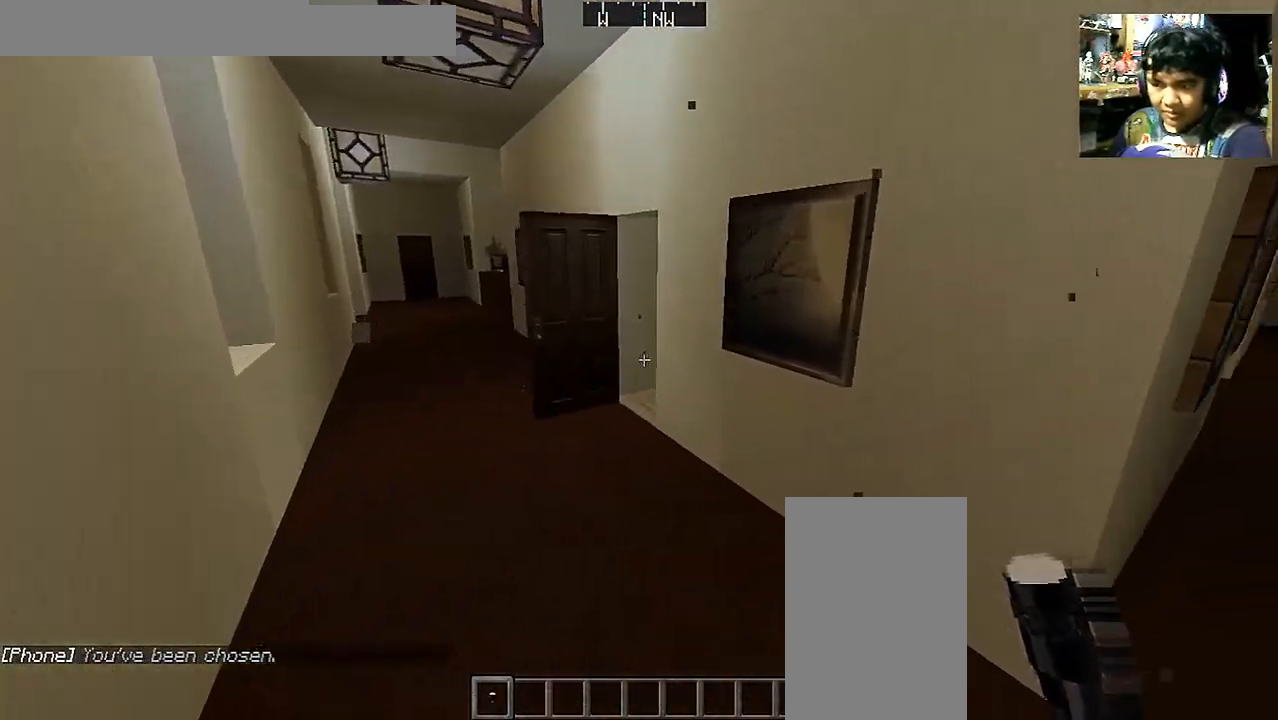
{"keys": ["a", "w"], "mouse": [], "events": []}
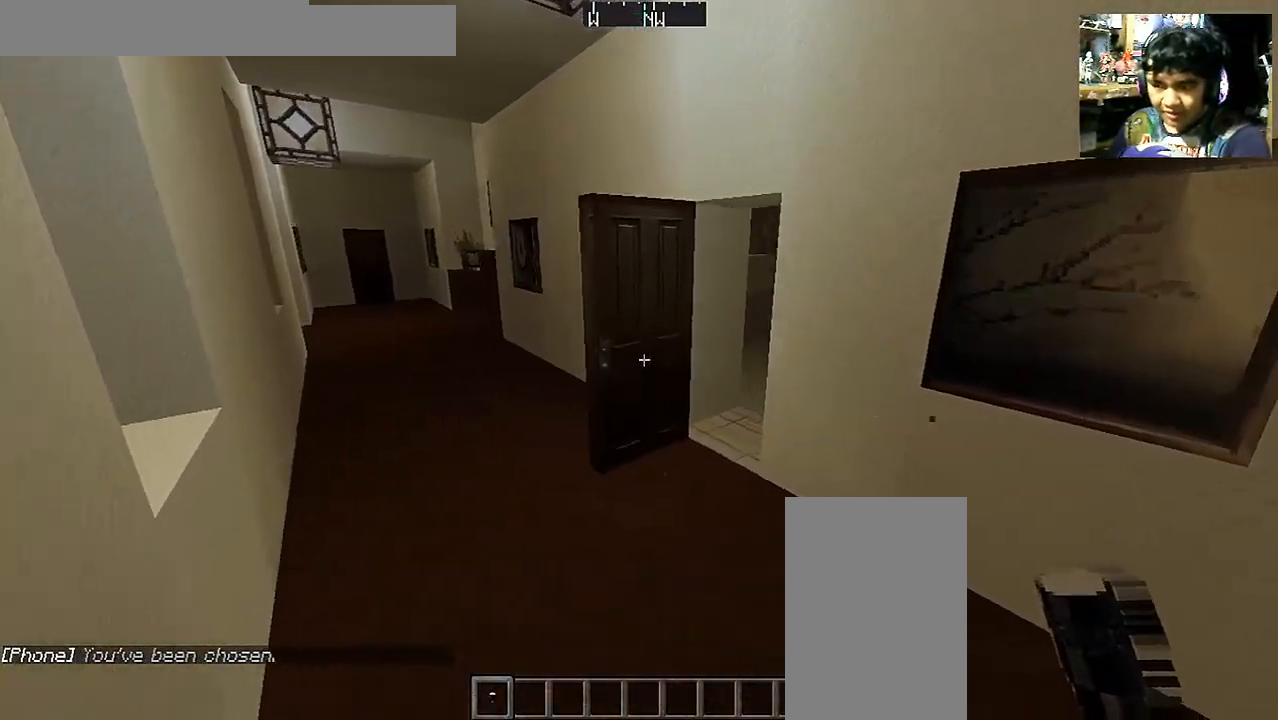
{"keys": ["w"], "mouse": [], "events": [[267, "a", "up"]]}
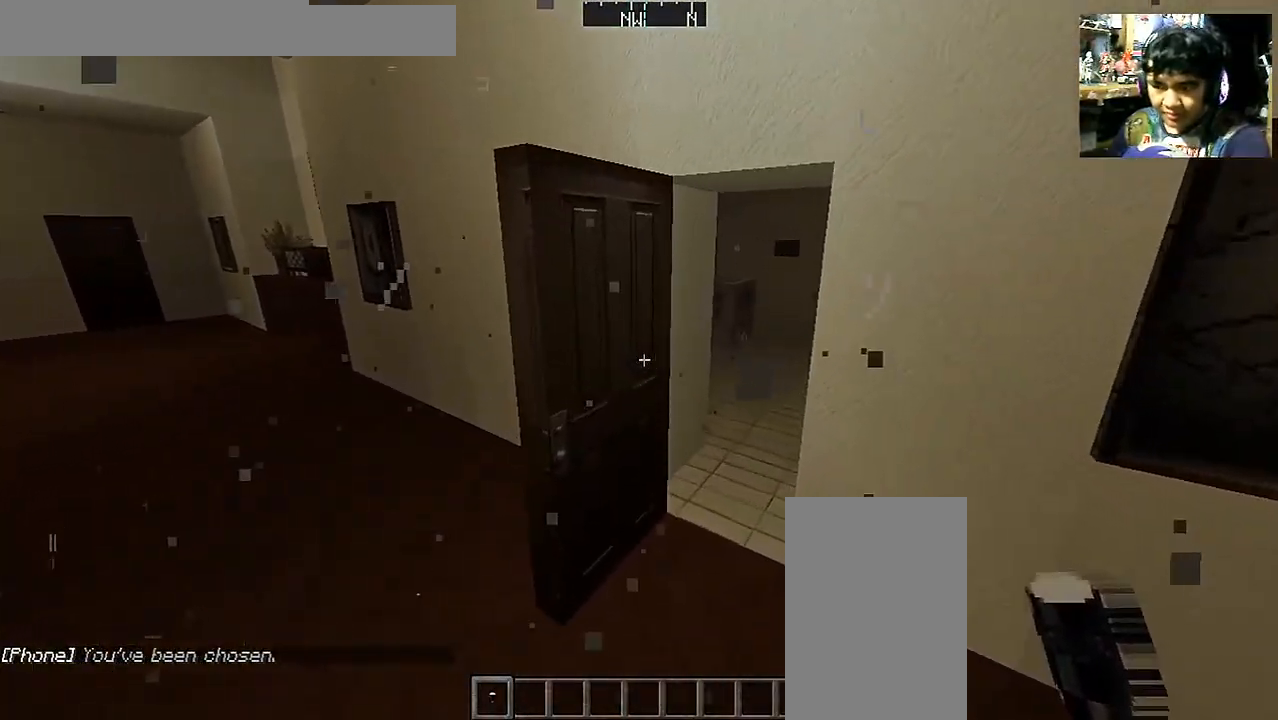
{"keys": ["w"], "mouse": [], "events": []}
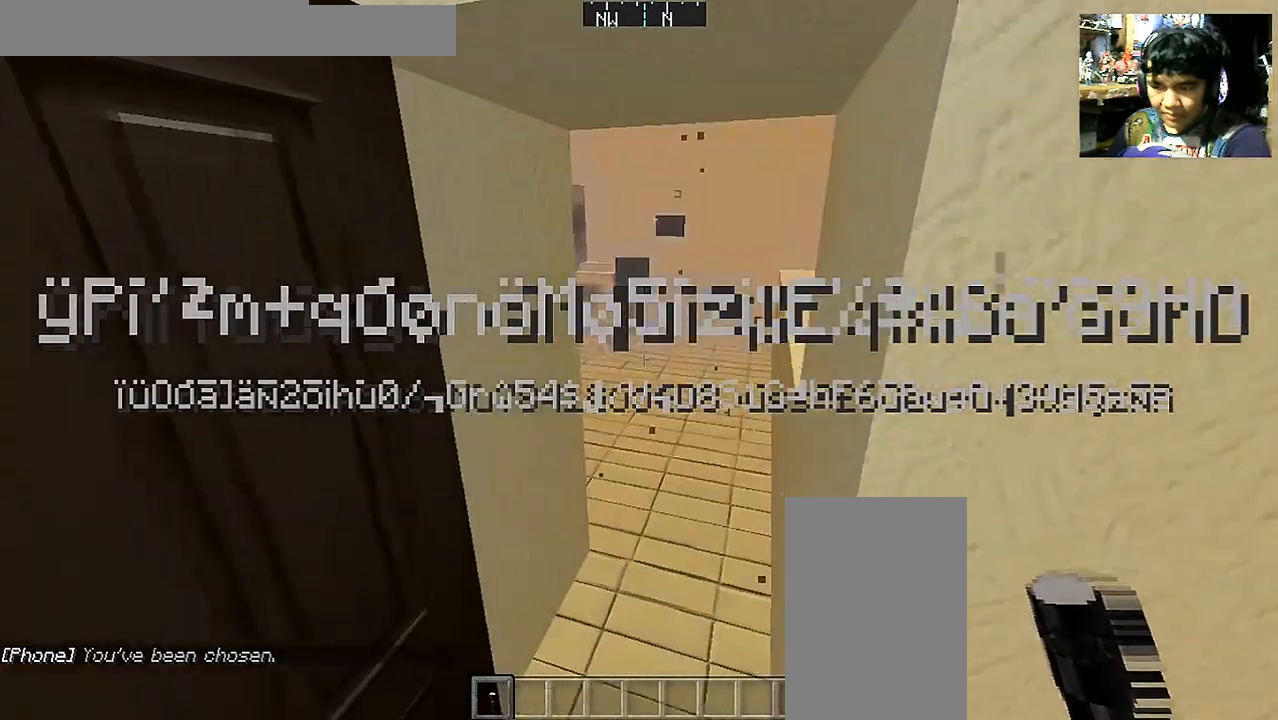
{"keys": [], "mouse": [], "events": [[17, "w", "up"], [117, "s", "down"], [367, "d", "down"], [367, "s", "up"], [417, "d", "up"]]}
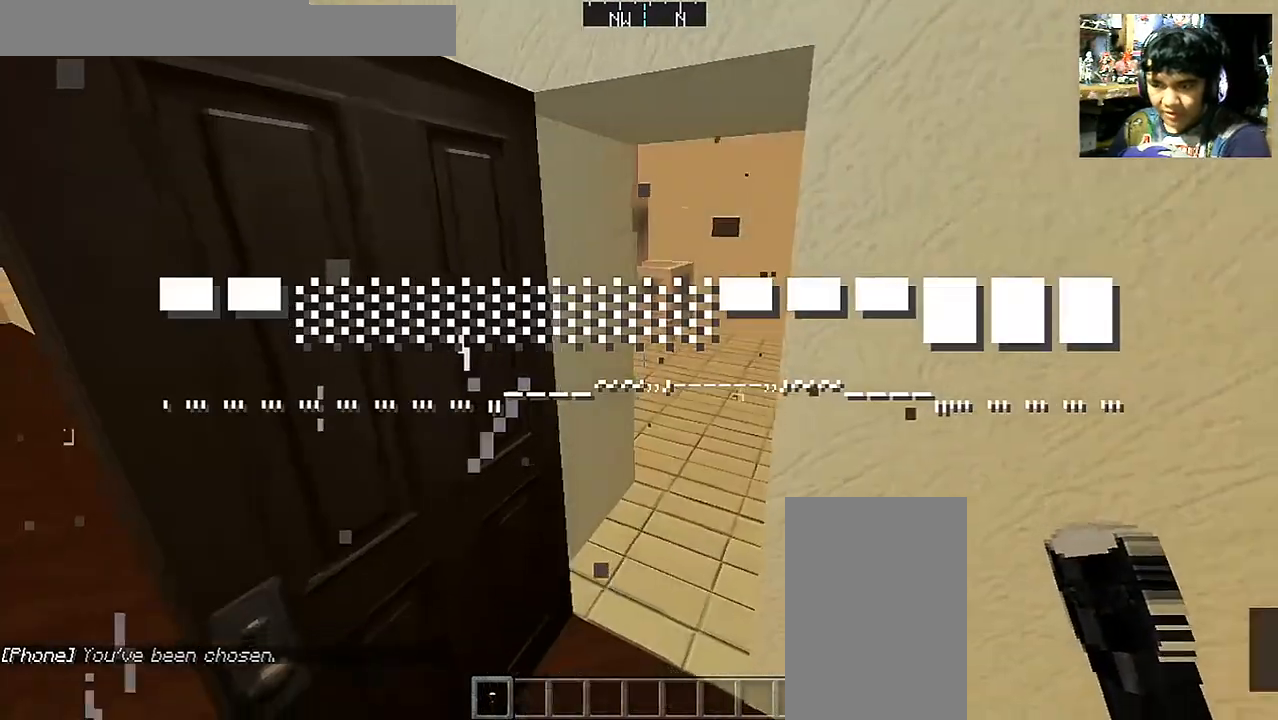
{"keys": ["d", "w"], "mouse": [], "events": [[17, "w", "down"], [217, "a", "down"], [317, "a", "up"], [417, "d", "down"]]}
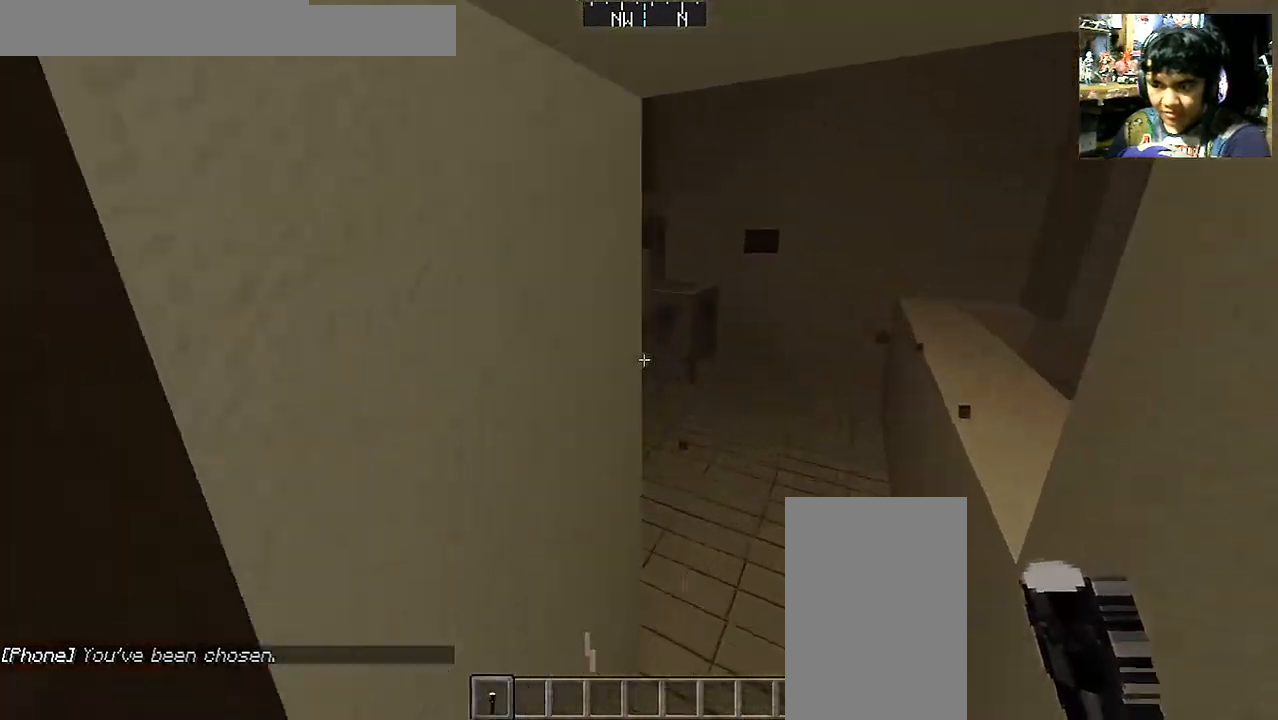
{"keys": [], "mouse": [], "events": [[217, "w", "up"], [367, "d", "up"]]}
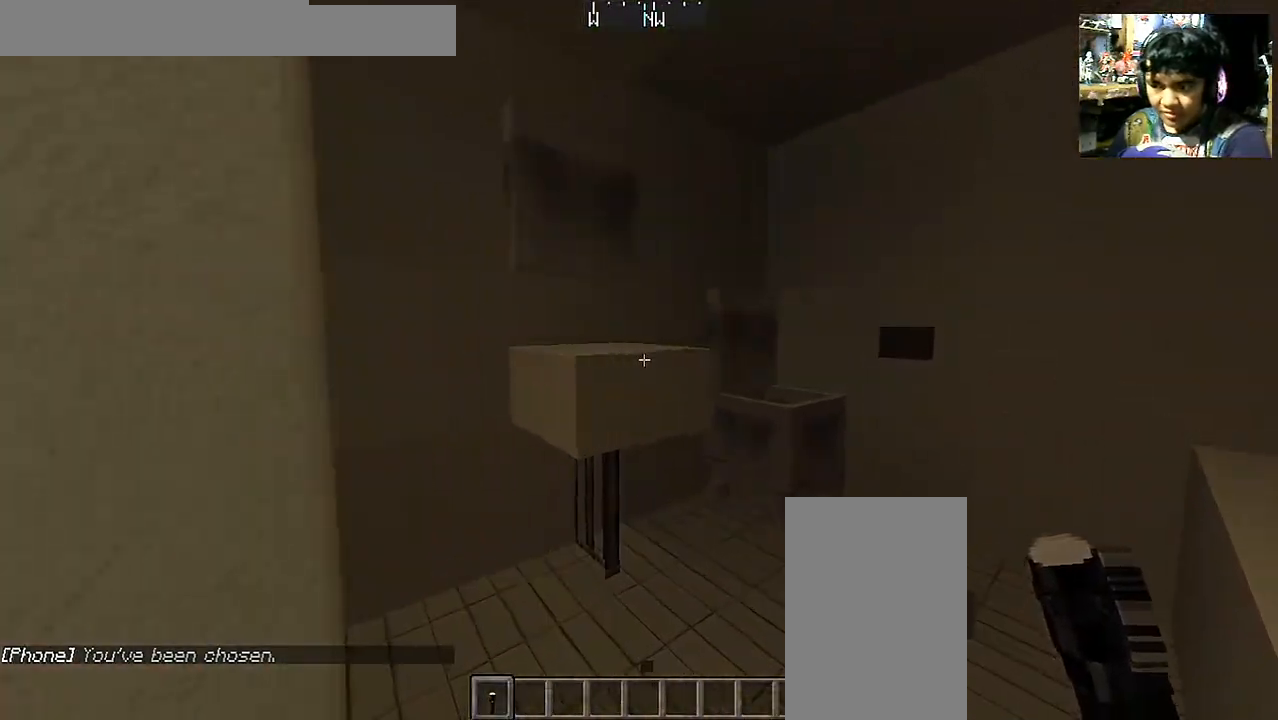
{"keys": ["d", "s"], "mouse": [], "events": [[17, "s", "down"], [500, "d", "down"]]}
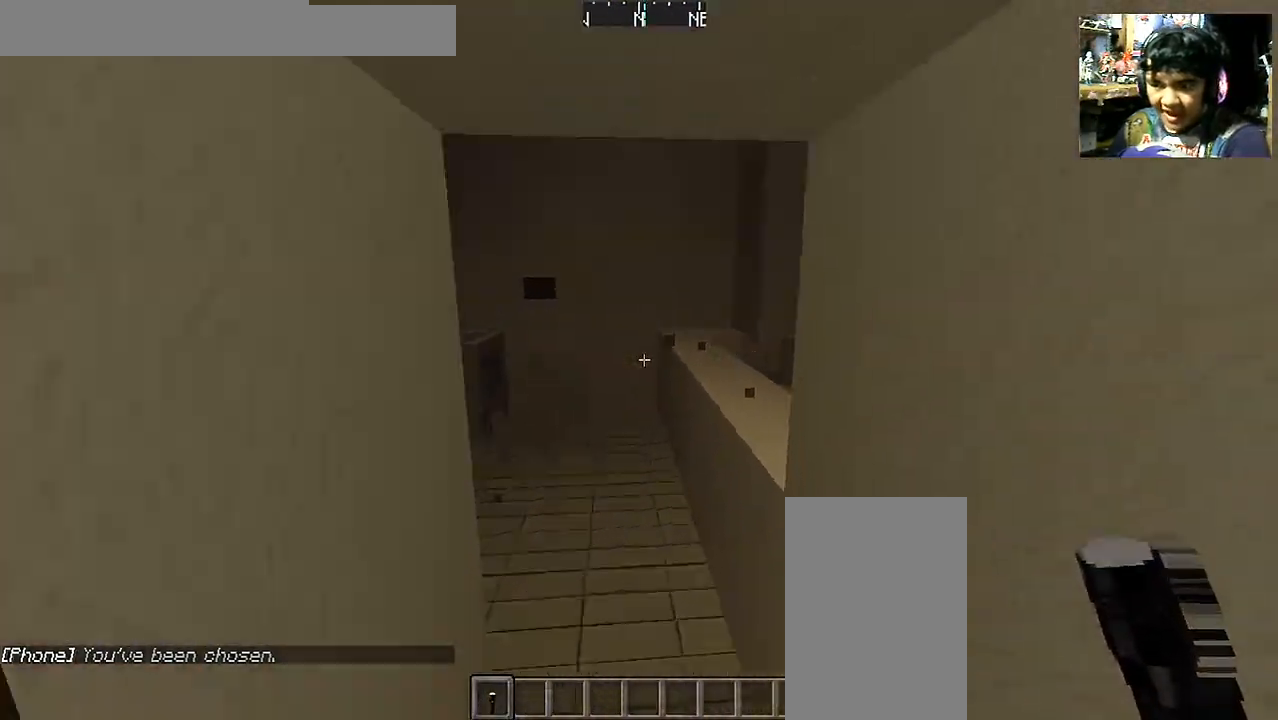
{"keys": ["a", "s"], "mouse": [], "events": [[267, "d", "up"], [417, "a", "down"]]}
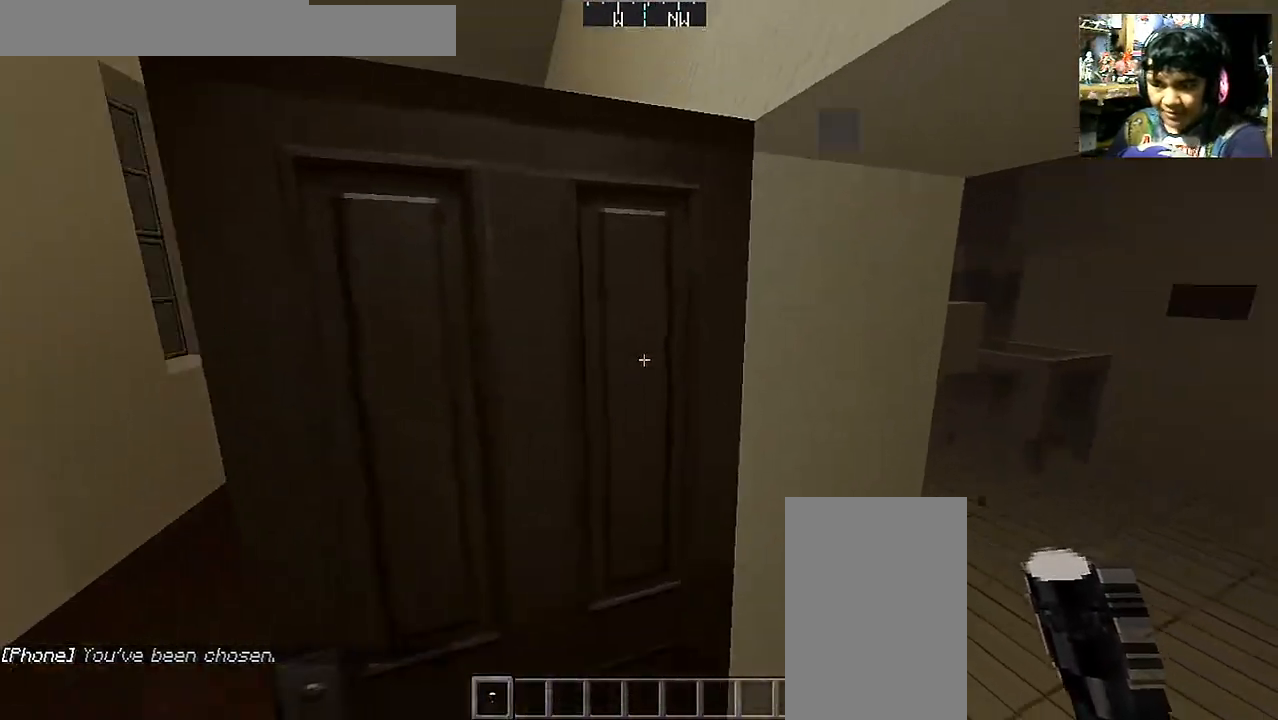
{"keys": ["a", "w"], "mouse": [], "events": [[67, "a", "up"], [117, "s", "up"], [217, "w", "down"], [400, "a", "down"]]}
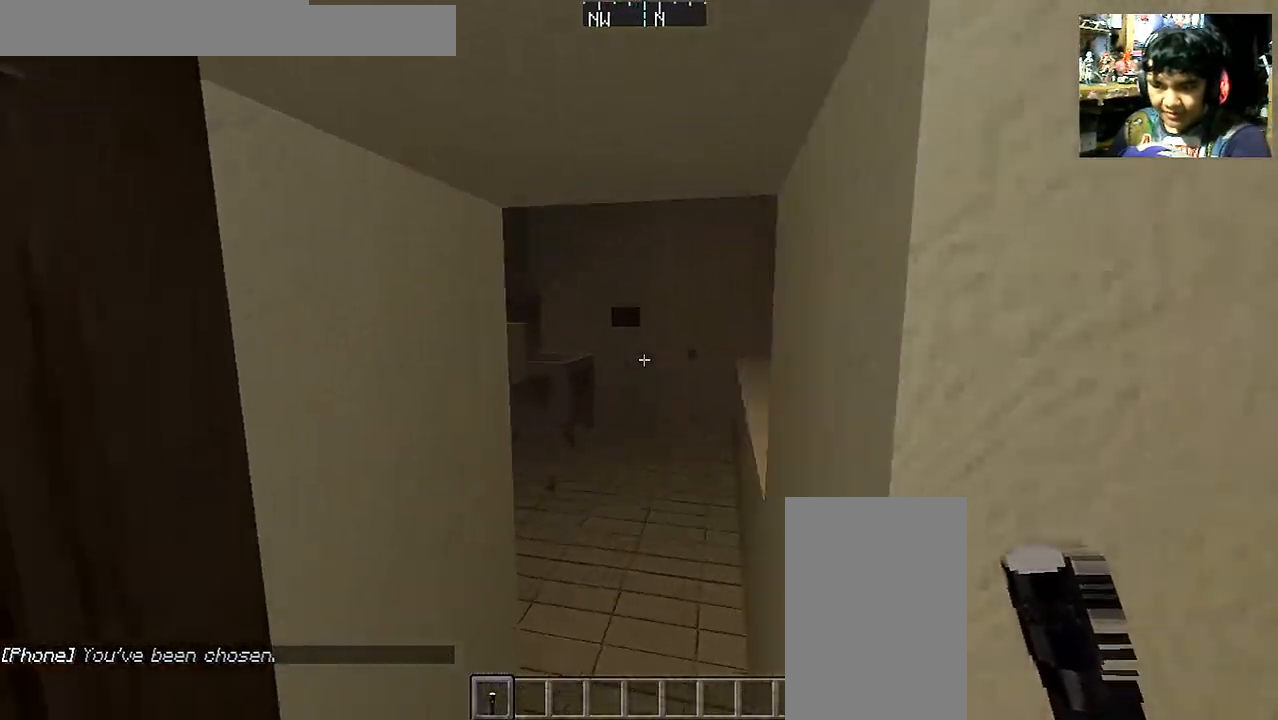
{"keys": ["w"], "mouse": [], "events": [[17, "a", "up"]]}
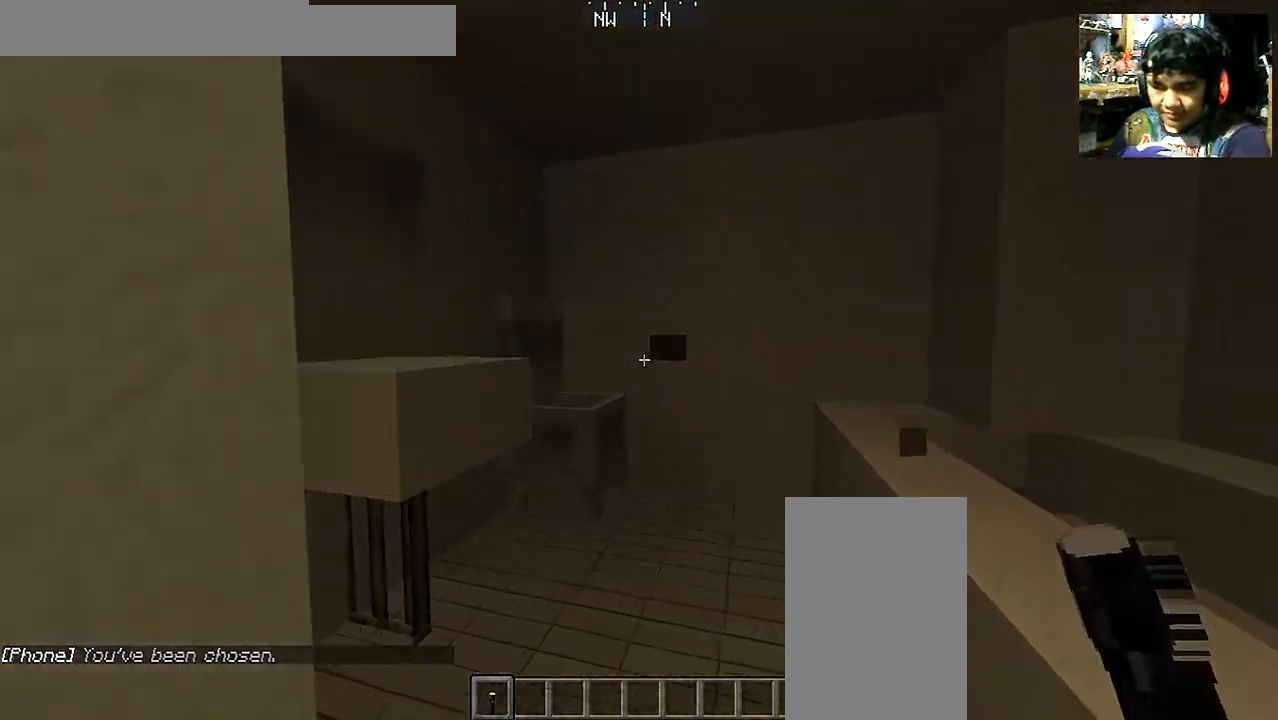
{"keys": [], "mouse": [], "events": [[367, "mouse_right", "down"], [367, "w", "up"], [500, "mouse_right", "up"]]}
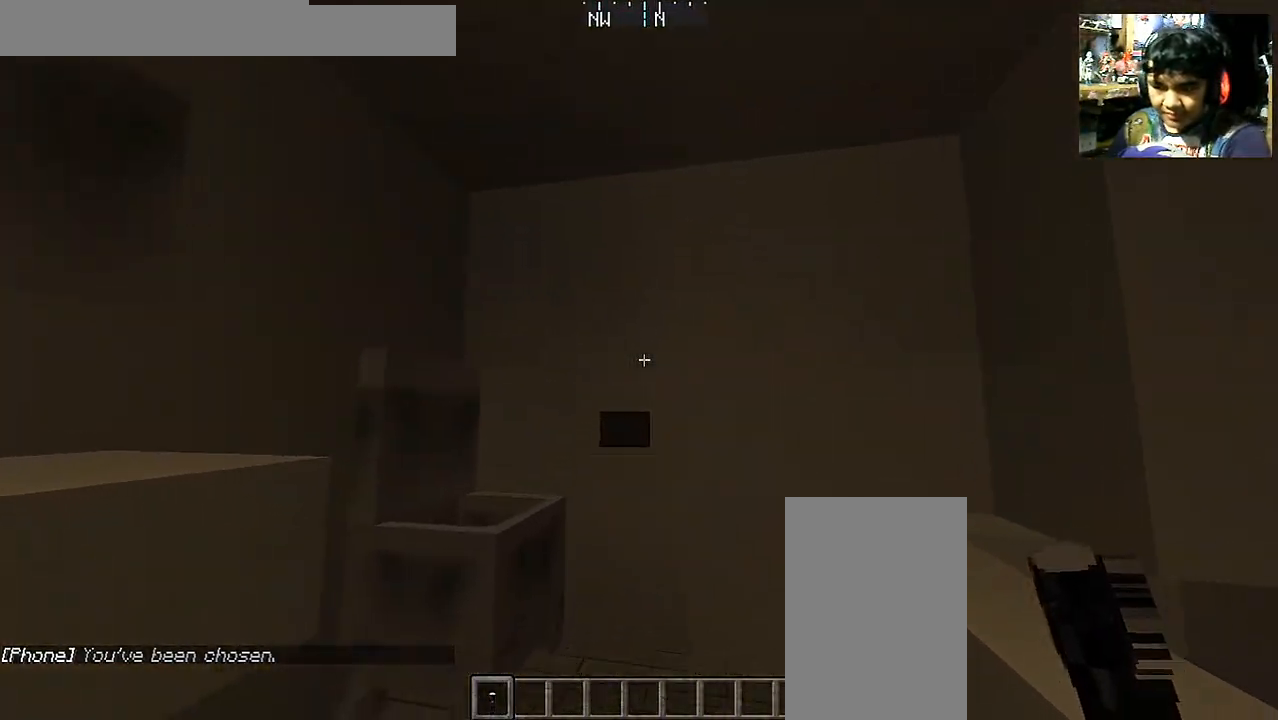
{"keys": [], "mouse": [], "events": [[267, "mouse_right", "down"], [367, "mouse_right", "up"]]}
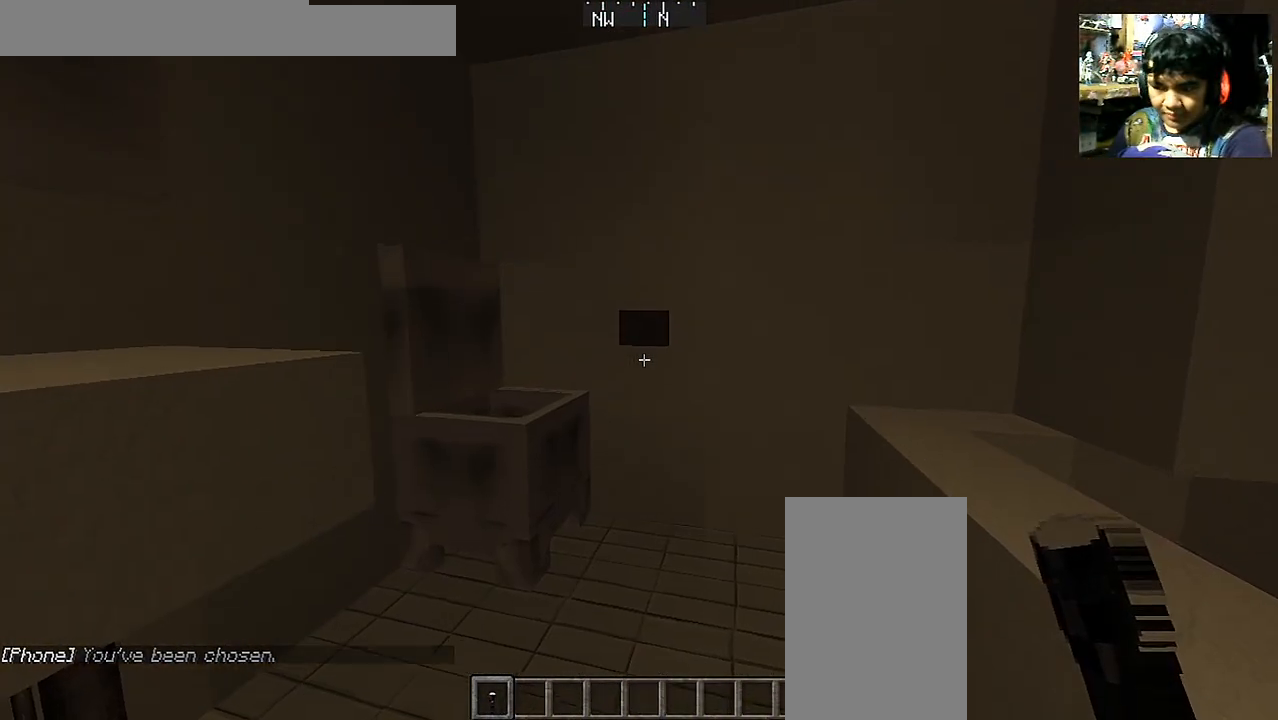
{"keys": [], "mouse": [], "events": [[217, "mouse_right", "down"], [300, "mouse_right", "up"]]}
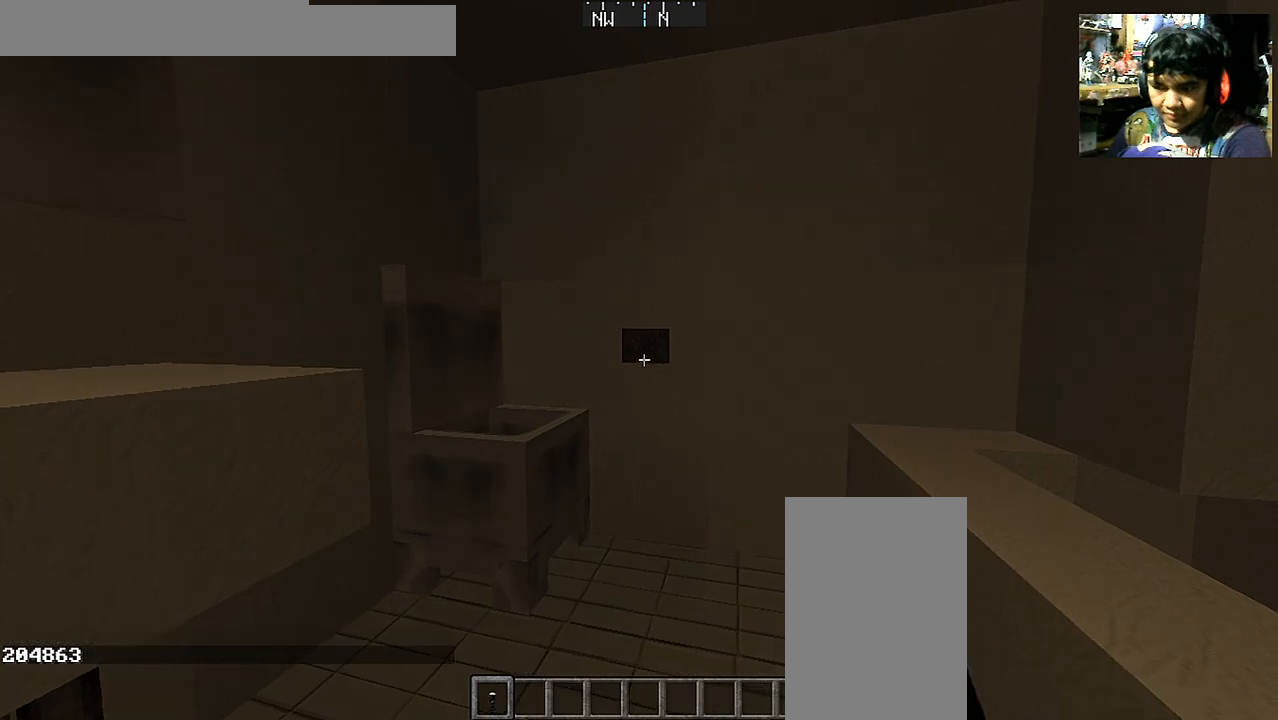
{"keys": ["d", "s"], "mouse": [], "events": [[100, "s", "down"], [467, "d", "down"]]}
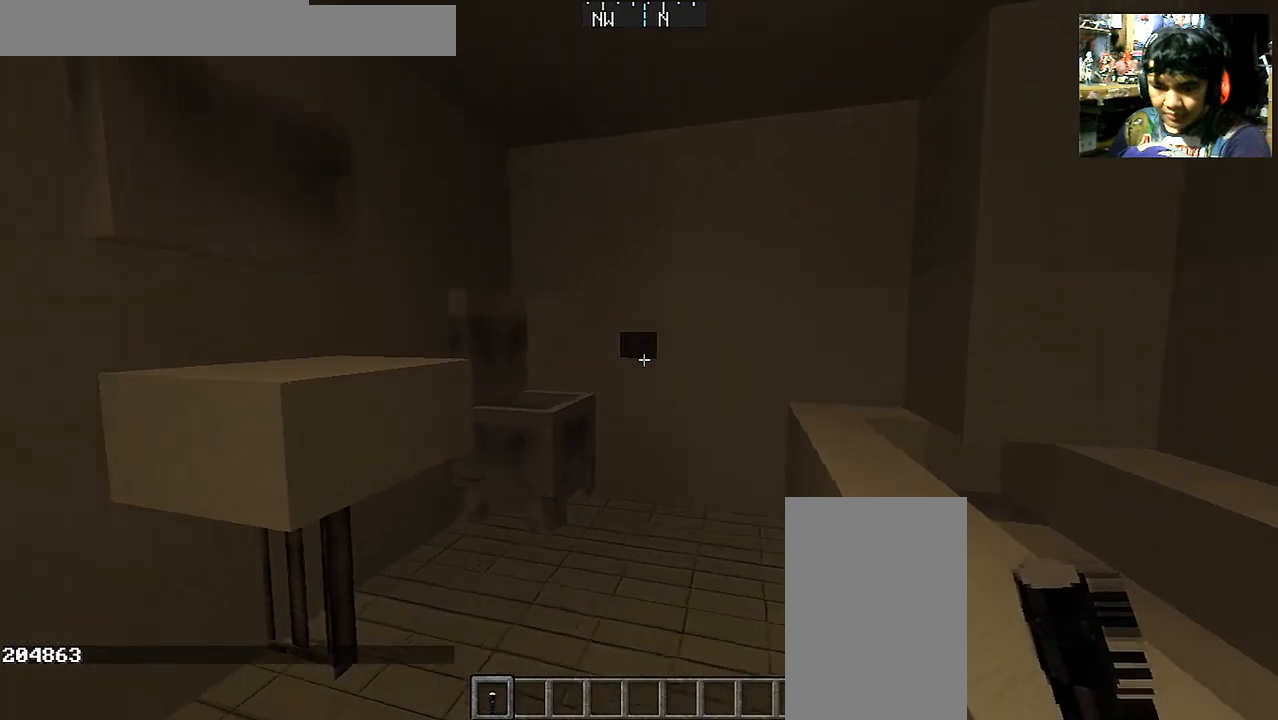
{"keys": ["s"], "mouse": [], "events": [[117, "d", "up"]]}
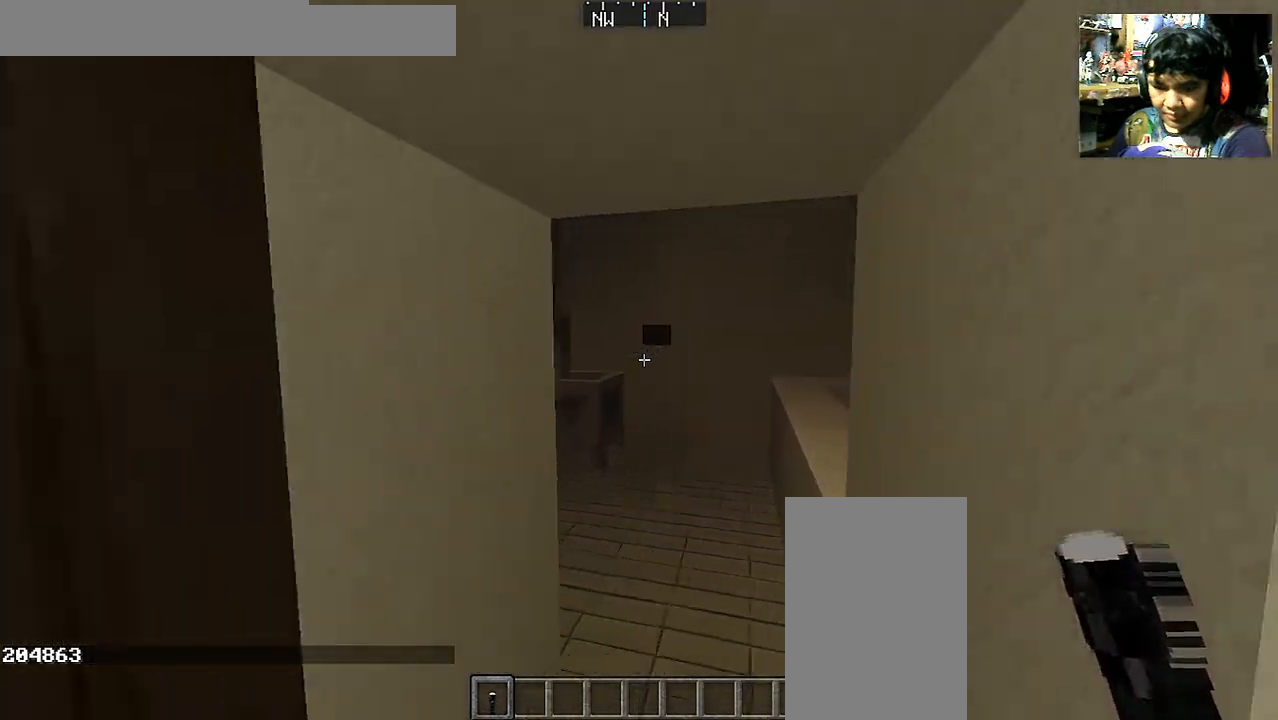
{"keys": ["s"], "mouse": [], "events": [[117, "a", "down"], [367, "a", "up"]]}
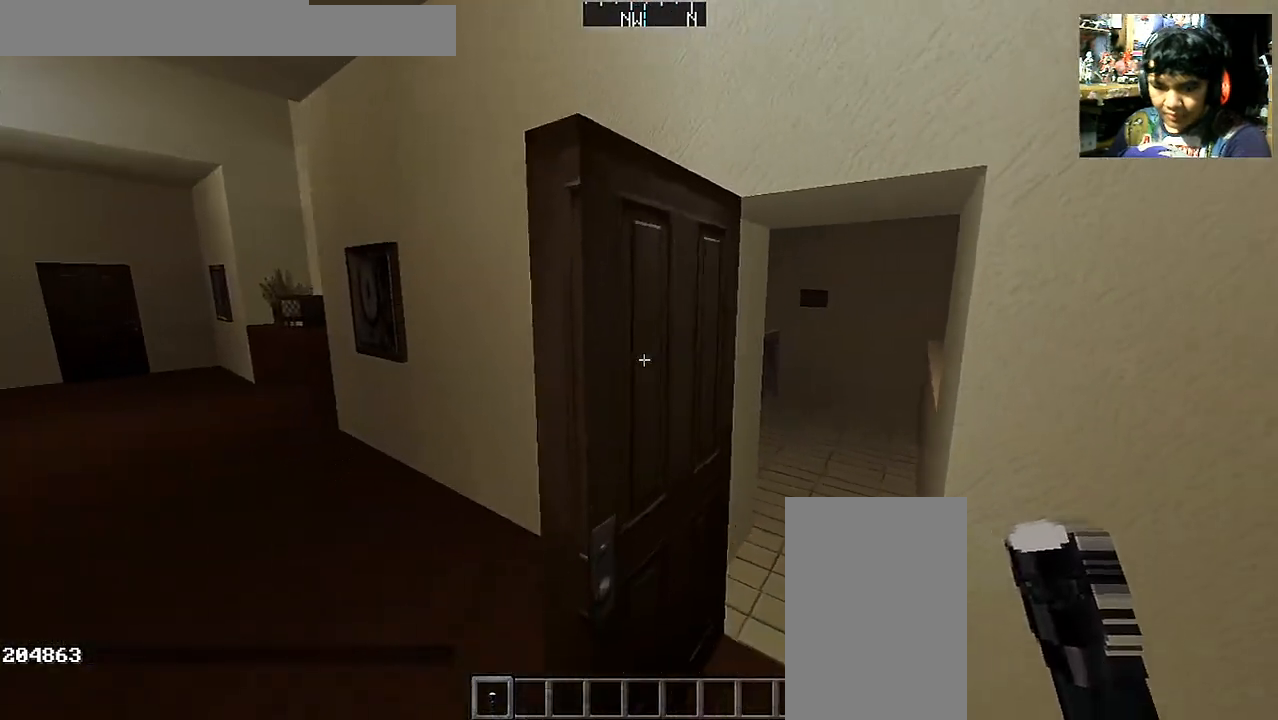
{"keys": ["w"], "mouse": [], "events": [[117, "mouse_right", "down"], [117, "s", "up"], [250, "mouse_right", "up"], [417, "w", "down"]]}
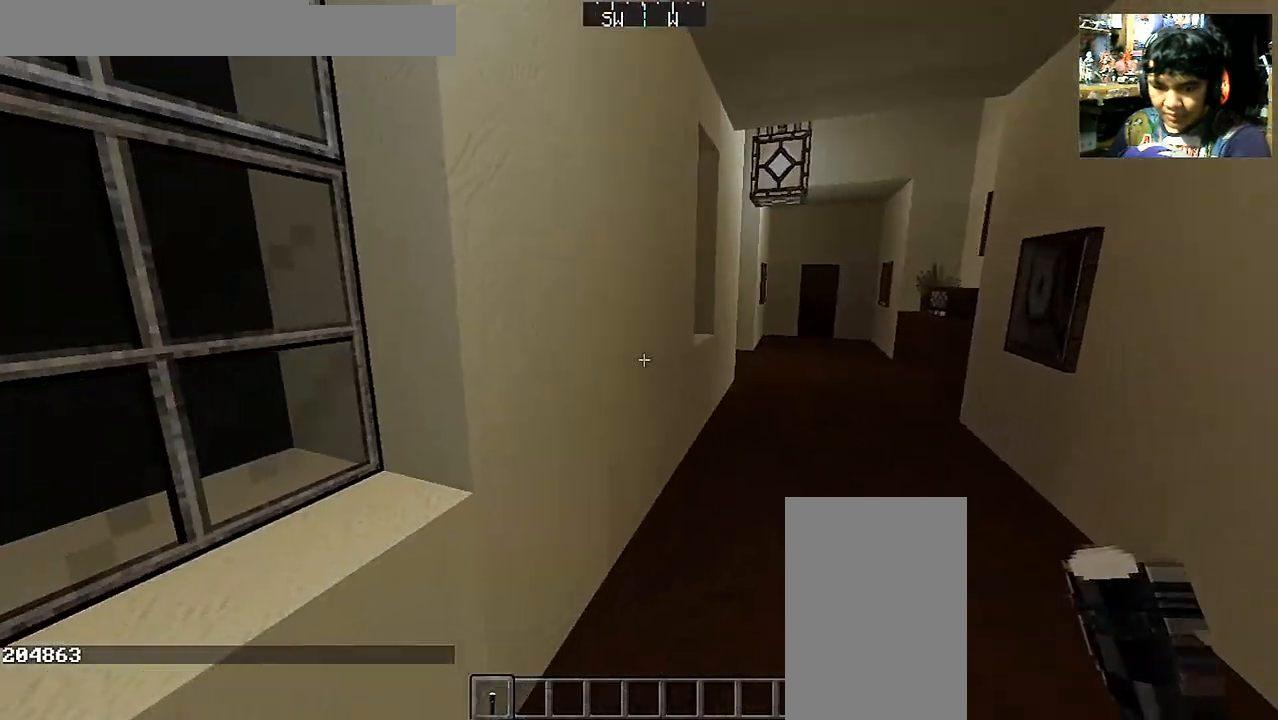
{"keys": ["d", "w"], "mouse": [], "events": [[400, "d", "down"]]}
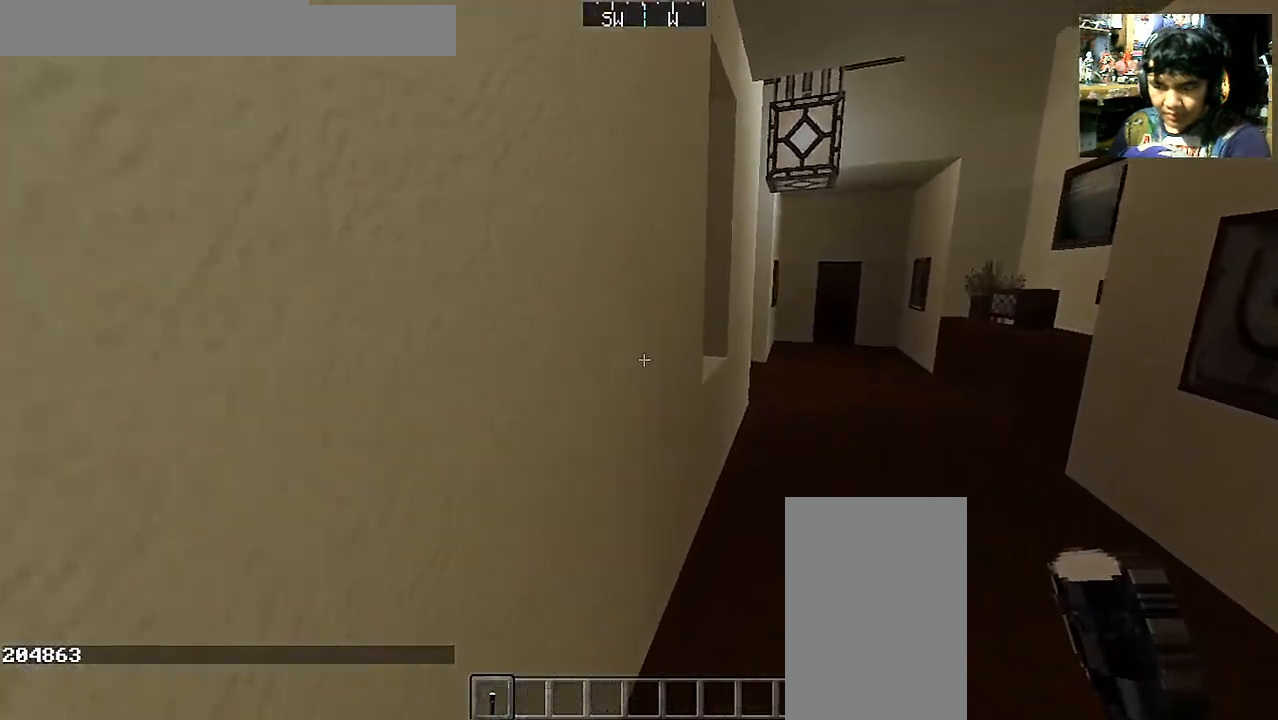
{"keys": ["d", "w"], "mouse": [], "events": []}
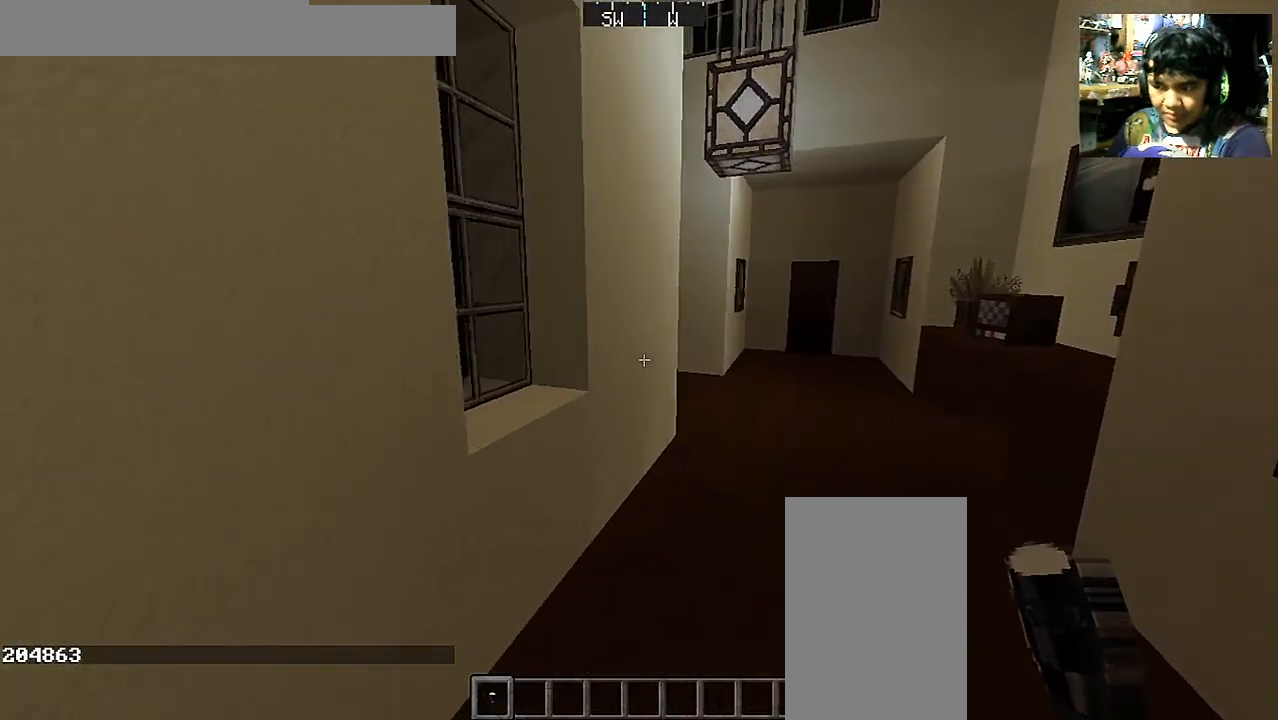
{"keys": ["a", "w"], "mouse": [], "events": [[267, "d", "up"], [417, "a", "down"]]}
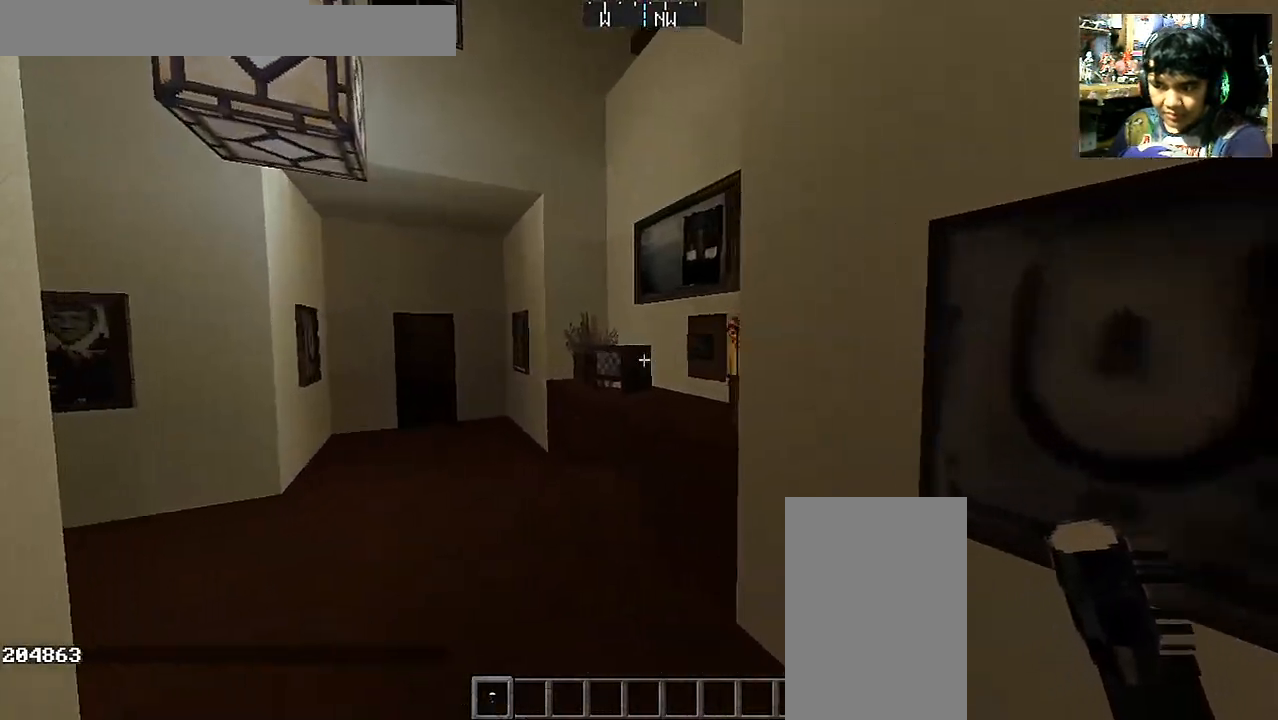
{"keys": [], "mouse": [], "events": [[167, "a", "up"], [217, "d", "down"], [400, "w", "up"], [500, "d", "up"]]}
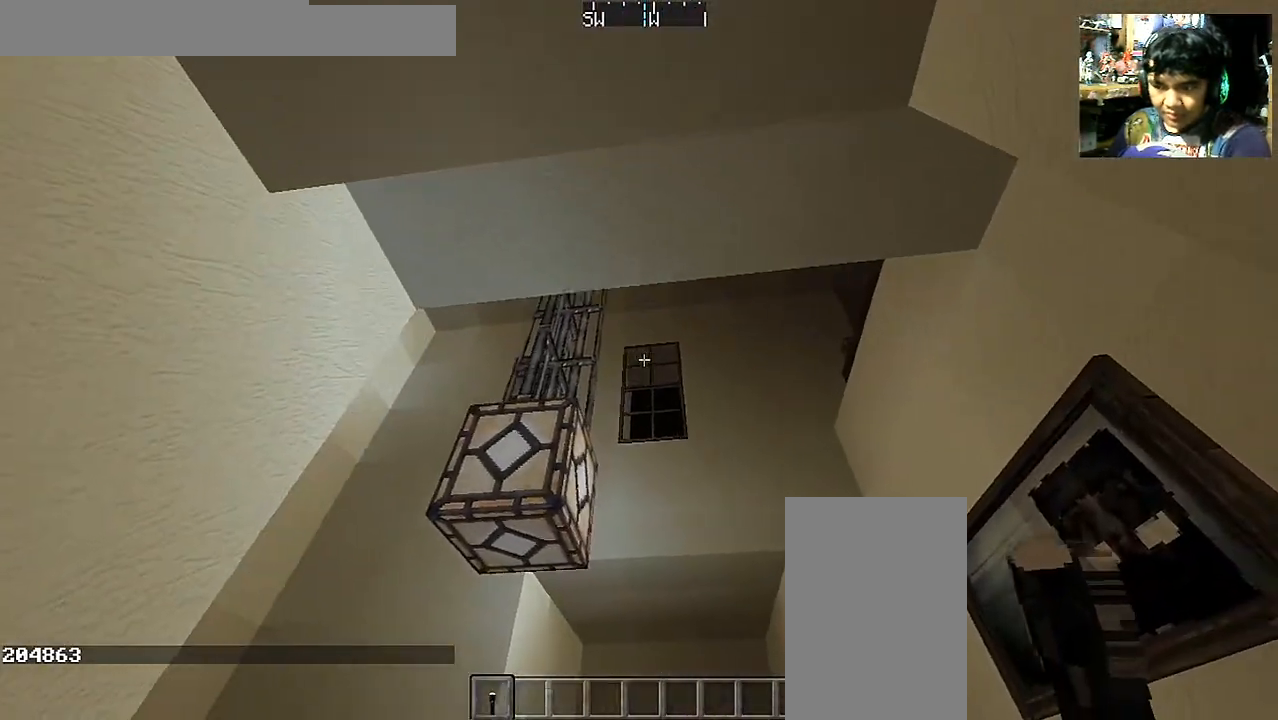
{"keys": ["a"], "mouse": [], "events": [[500, "a", "down"]]}
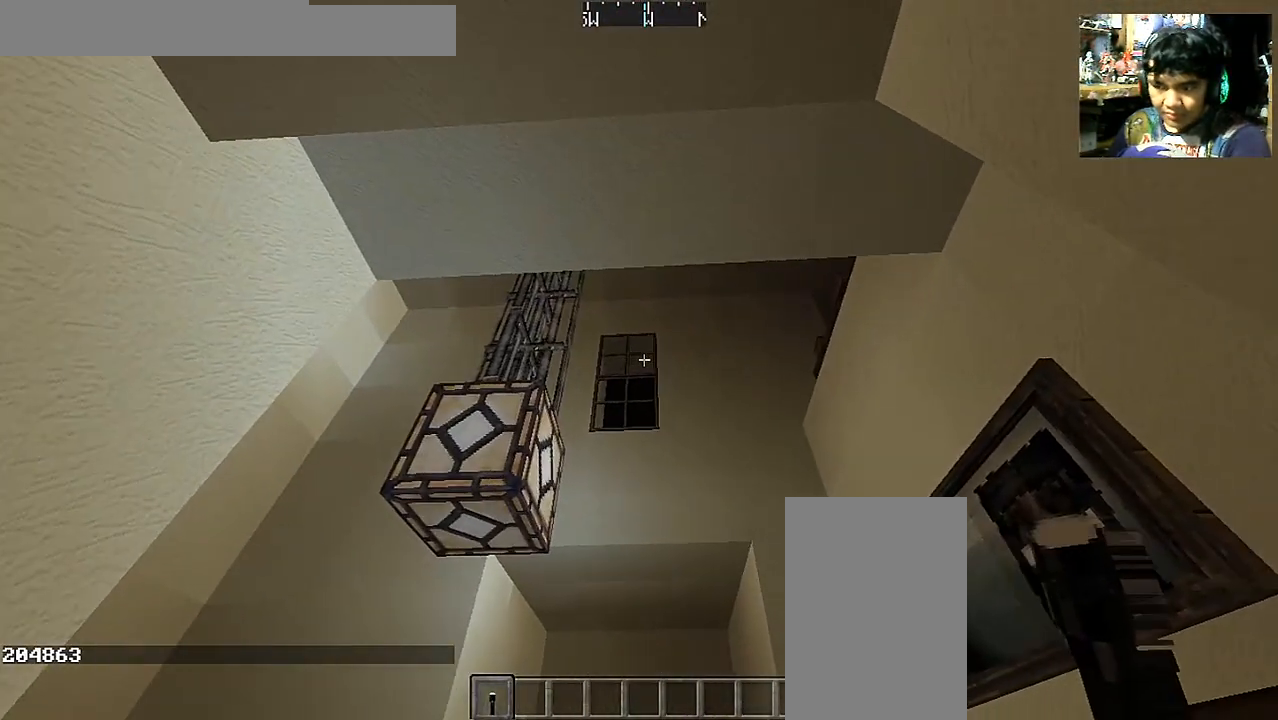
{"keys": ["d"], "mouse": [], "events": [[50, "s", "down"], [150, "a", "up"], [150, "d", "down"], [217, "s", "up"], [350, "w", "down"], [467, "w", "up"]]}
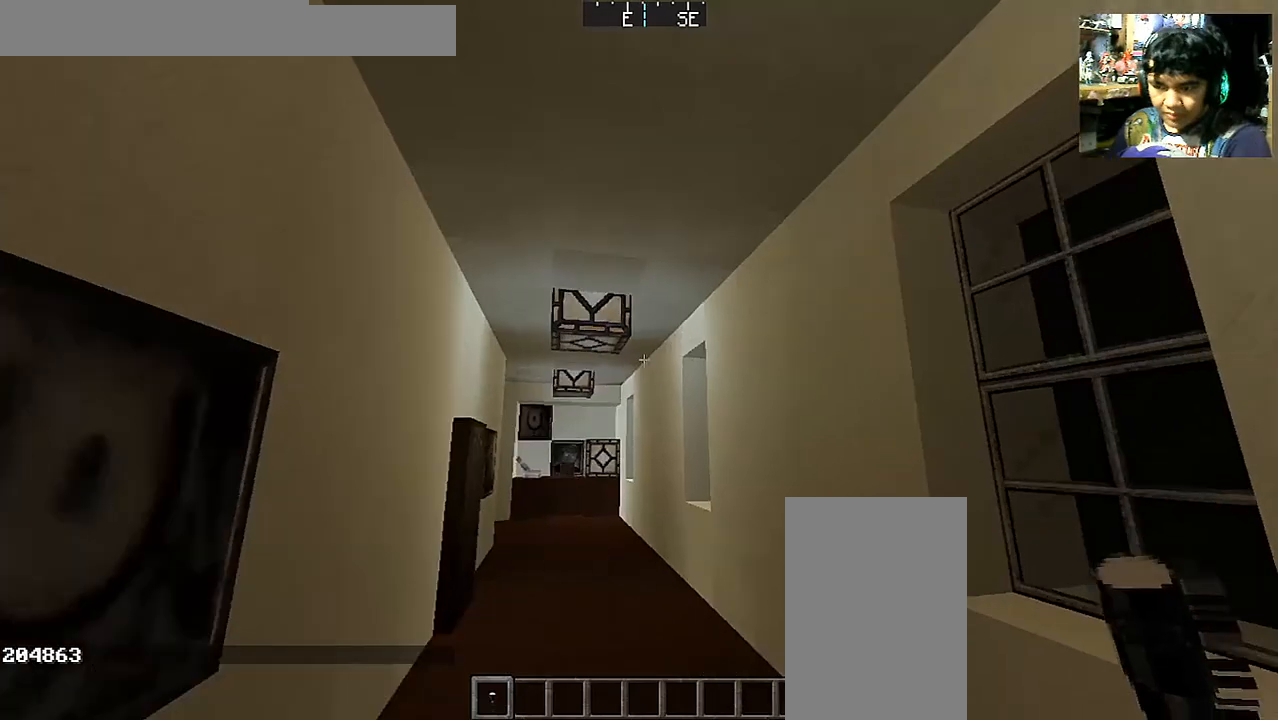
{"keys": ["s"], "mouse": [], "events": [[100, "s", "down"], [300, "d", "up"]]}
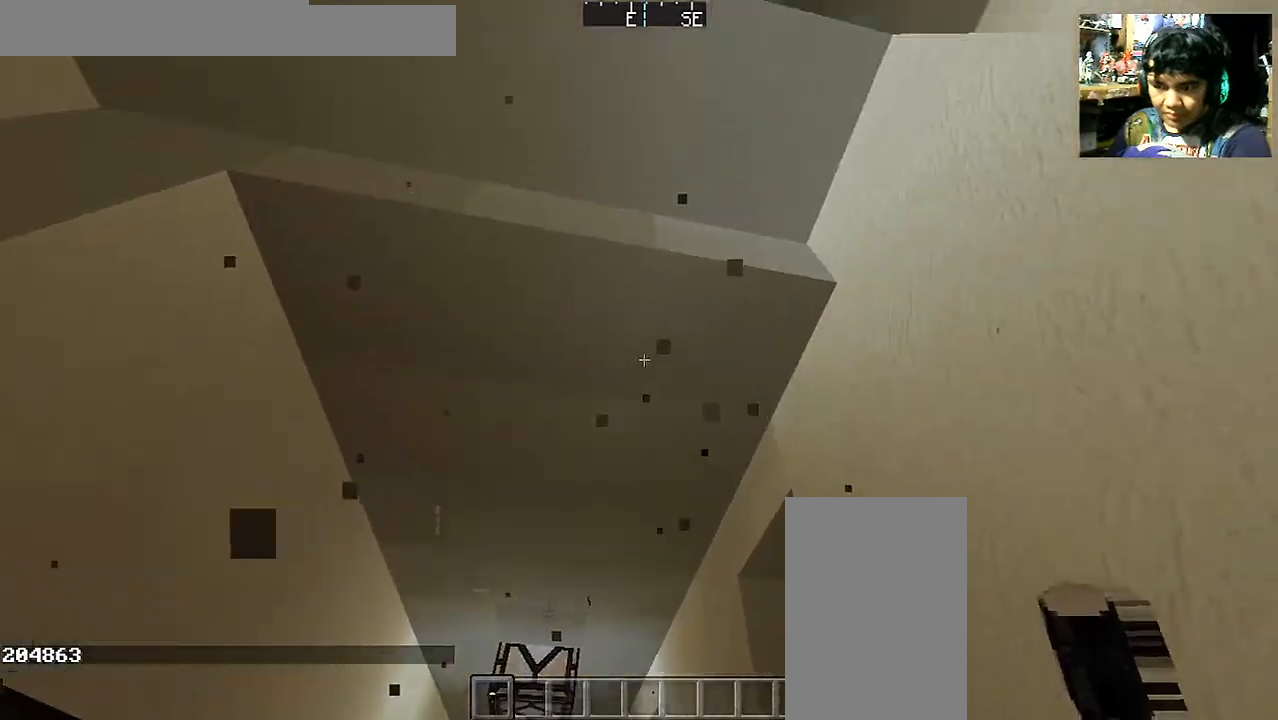
{"keys": ["d", "s"], "mouse": [], "events": [[450, "d", "down"]]}